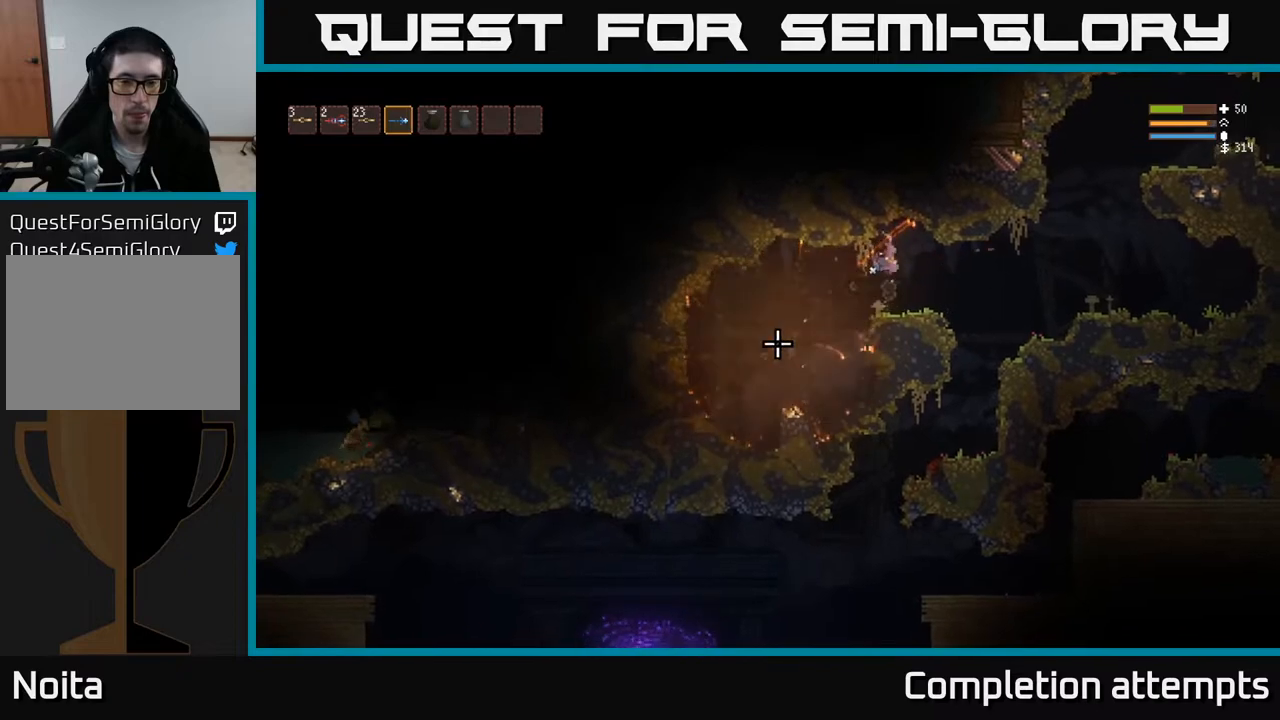
Gameplay with a controller (Xbox layout); each line is a JSON object with the inputs held at the frame after it. "events" lists button and stick changes between this image and that frame as [ms after this image, input, new state], when the widget could be followed in between.
{"buttons": [], "left_stick": "left", "right_stick": "down-left", "events": [[283, "left_stick", "left"]]}
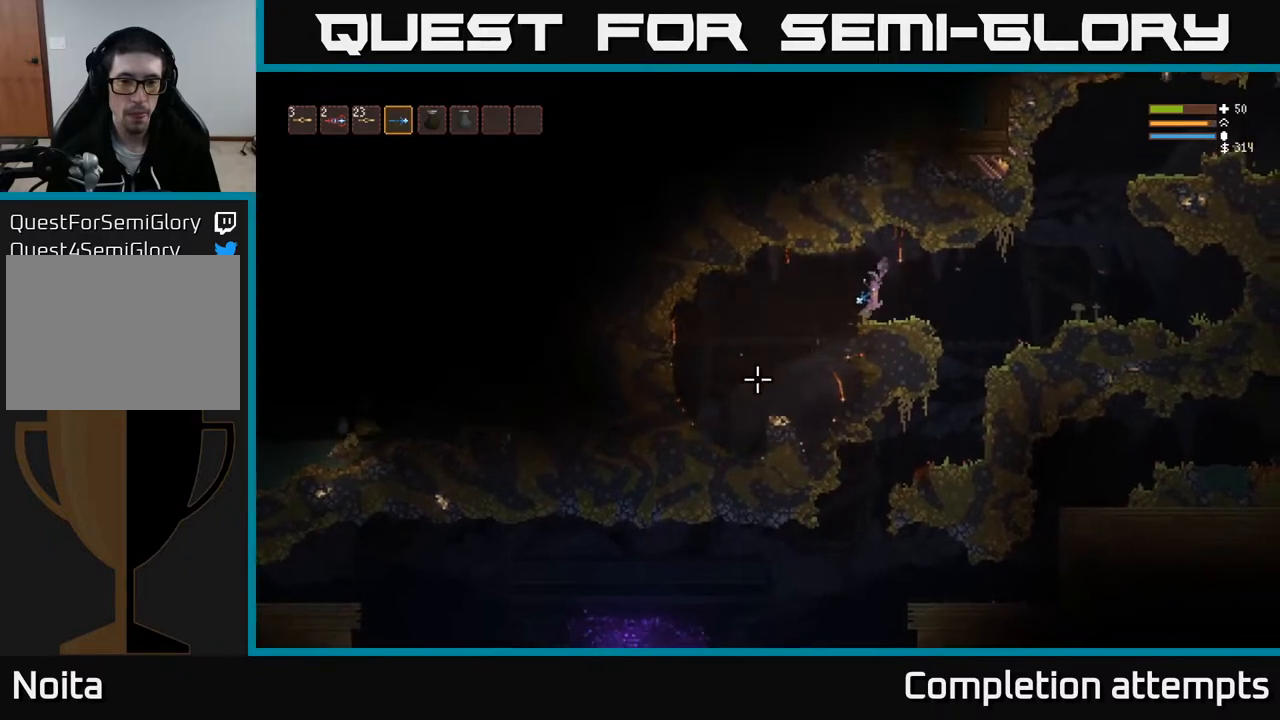
{"buttons": [], "left_stick": "center", "right_stick": "left", "events": [[17, "L2", "down"], [133, "L2", "up"], [400, "left_stick", "center"], [450, "right_stick", "left"]]}
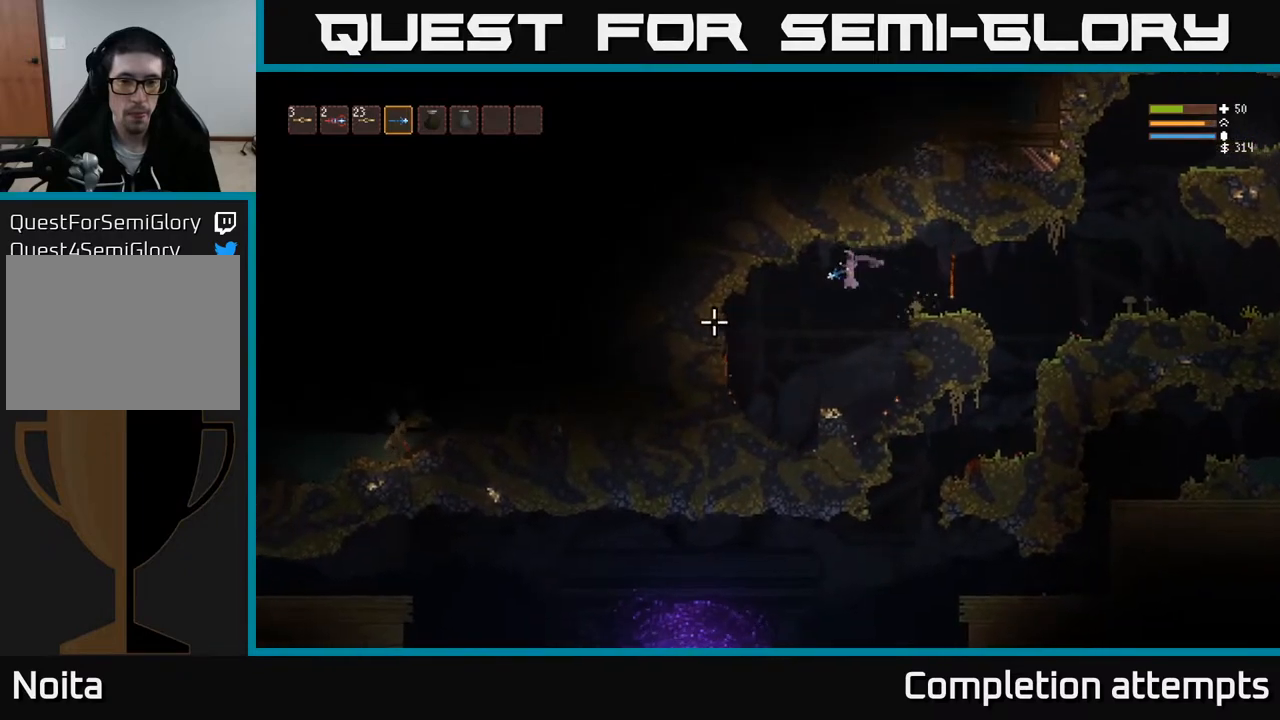
{"buttons": [], "left_stick": "left", "right_stick": "up-left", "events": [[83, "right_stick", "up-left"], [333, "left_stick", "left"]]}
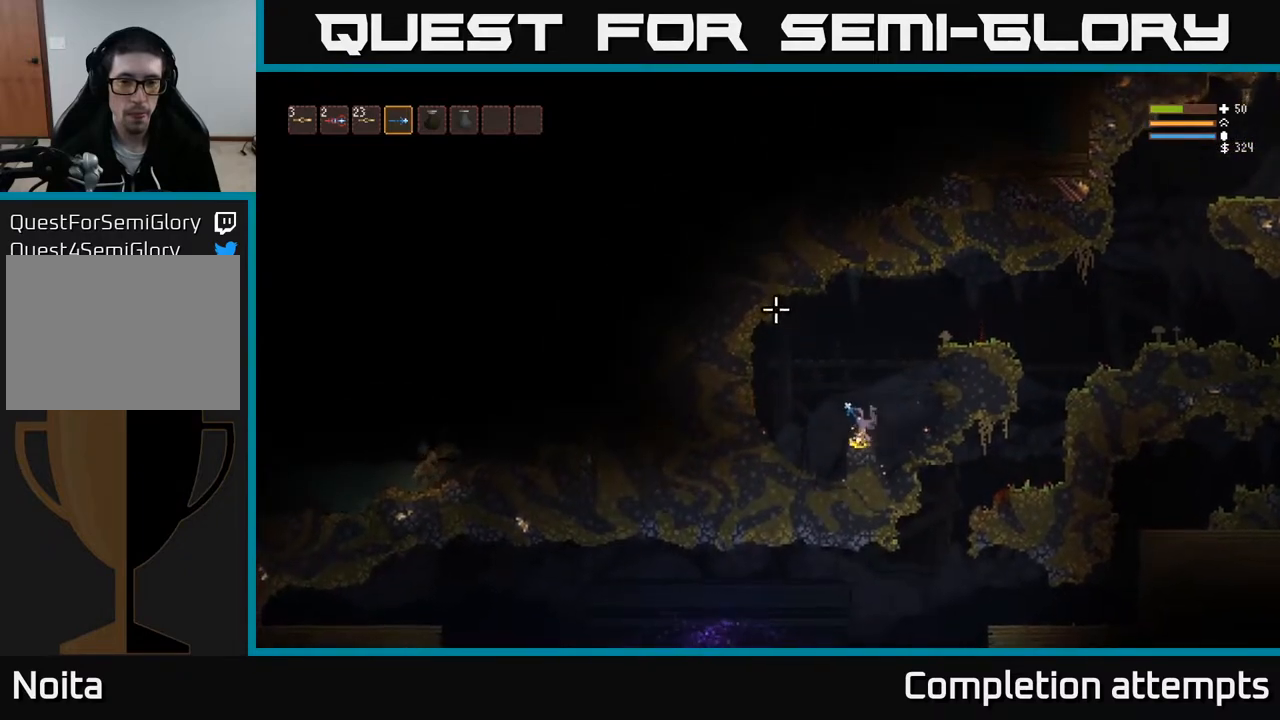
{"buttons": [], "left_stick": "left", "right_stick": "up", "events": [[50, "left_stick", "center"], [117, "left_stick", "right"], [367, "left_stick", "left"], [367, "right_stick", "up"]]}
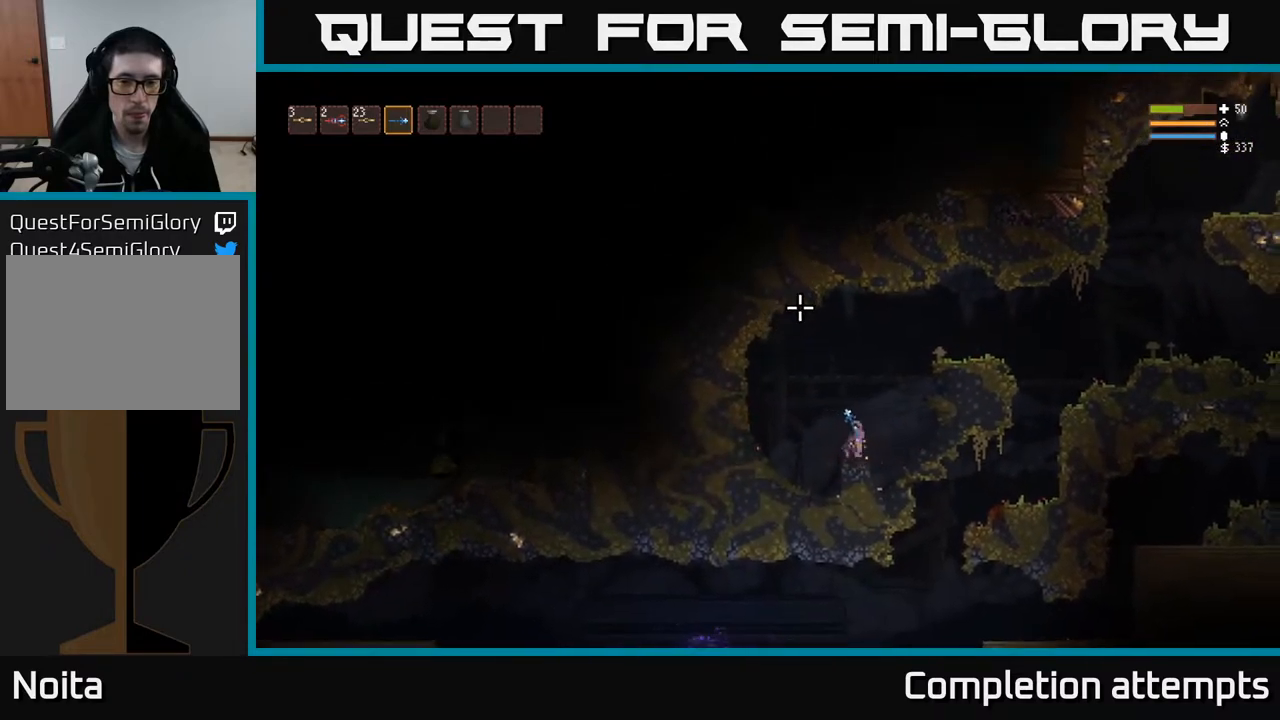
{"buttons": ["L2"], "left_stick": "right", "right_stick": "up-right", "events": [[17, "left_stick", "center"], [100, "L2", "down"], [100, "left_stick", "right"], [350, "right_stick", "up-right"]]}
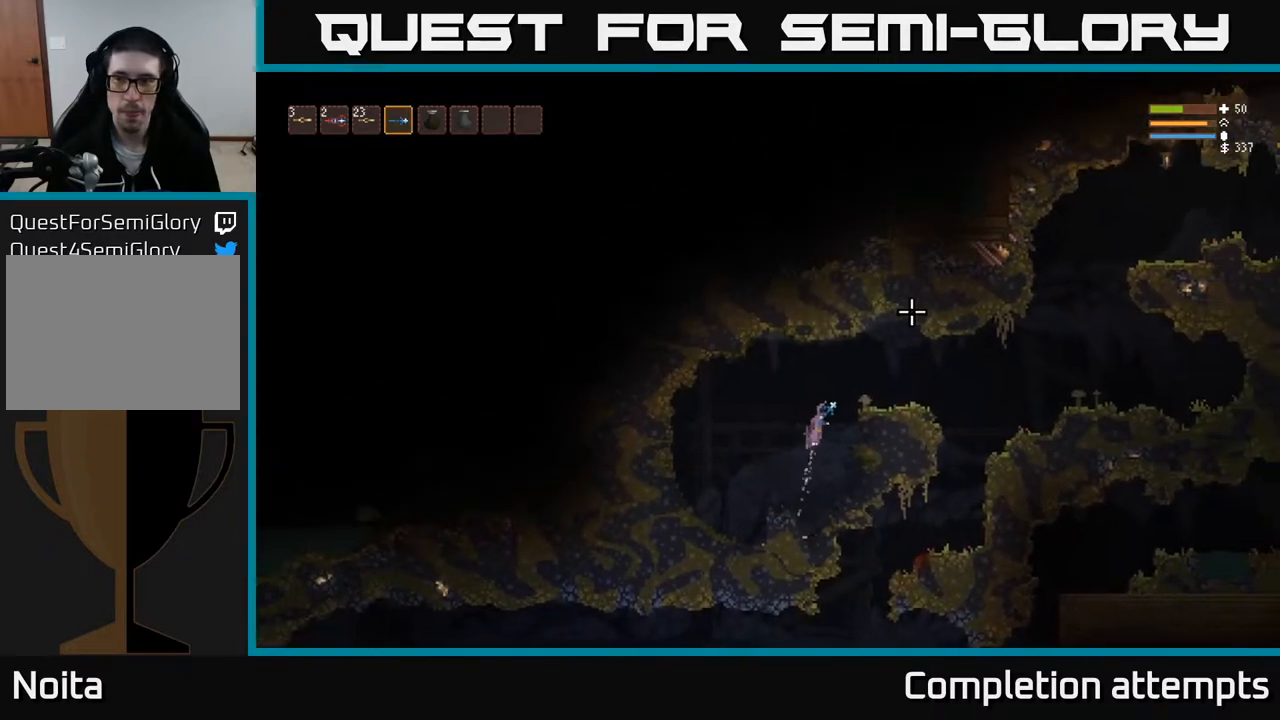
{"buttons": [], "left_stick": "right", "right_stick": "up-right", "events": [[333, "L2", "up"]]}
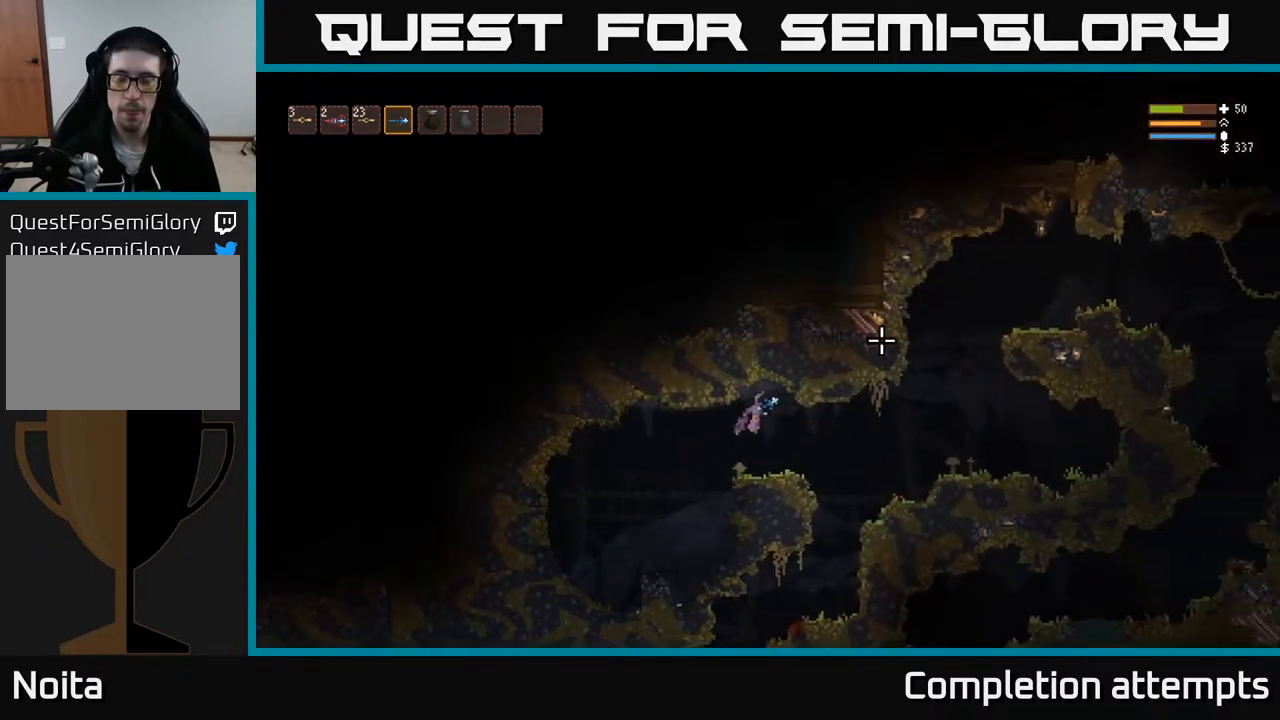
{"buttons": [], "left_stick": "right", "right_stick": "up-right", "events": [[333, "L2", "down"], [483, "L2", "up"]]}
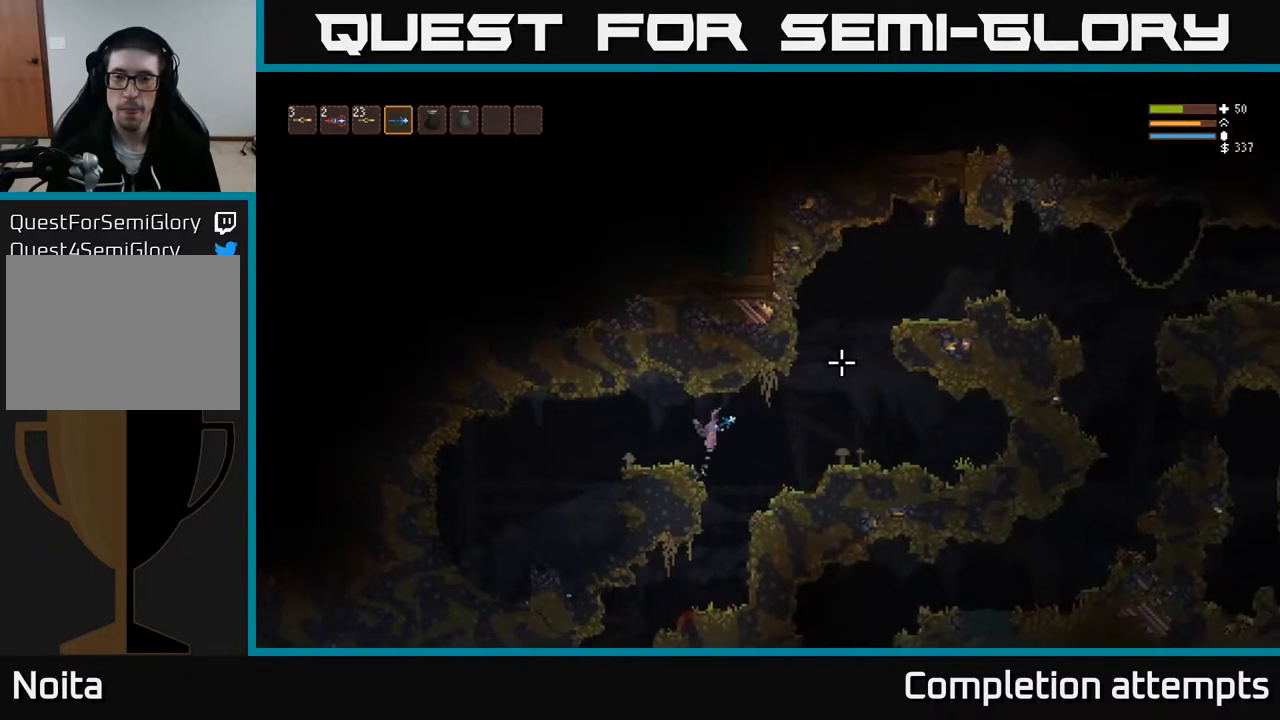
{"buttons": ["L2"], "left_stick": "right", "right_stick": "up-right", "events": [[250, "L2", "down"]]}
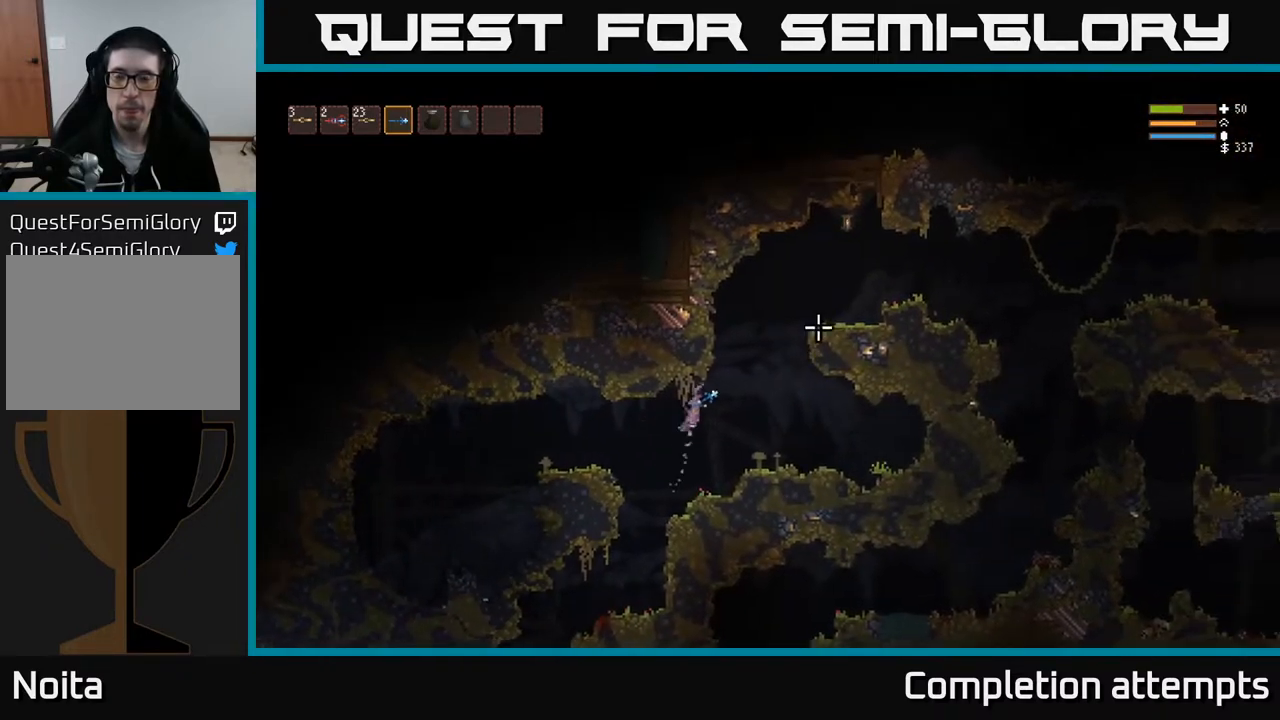
{"buttons": ["L2"], "left_stick": "right", "right_stick": "up-right", "events": [[250, "R2", "down"], [400, "R2", "up"]]}
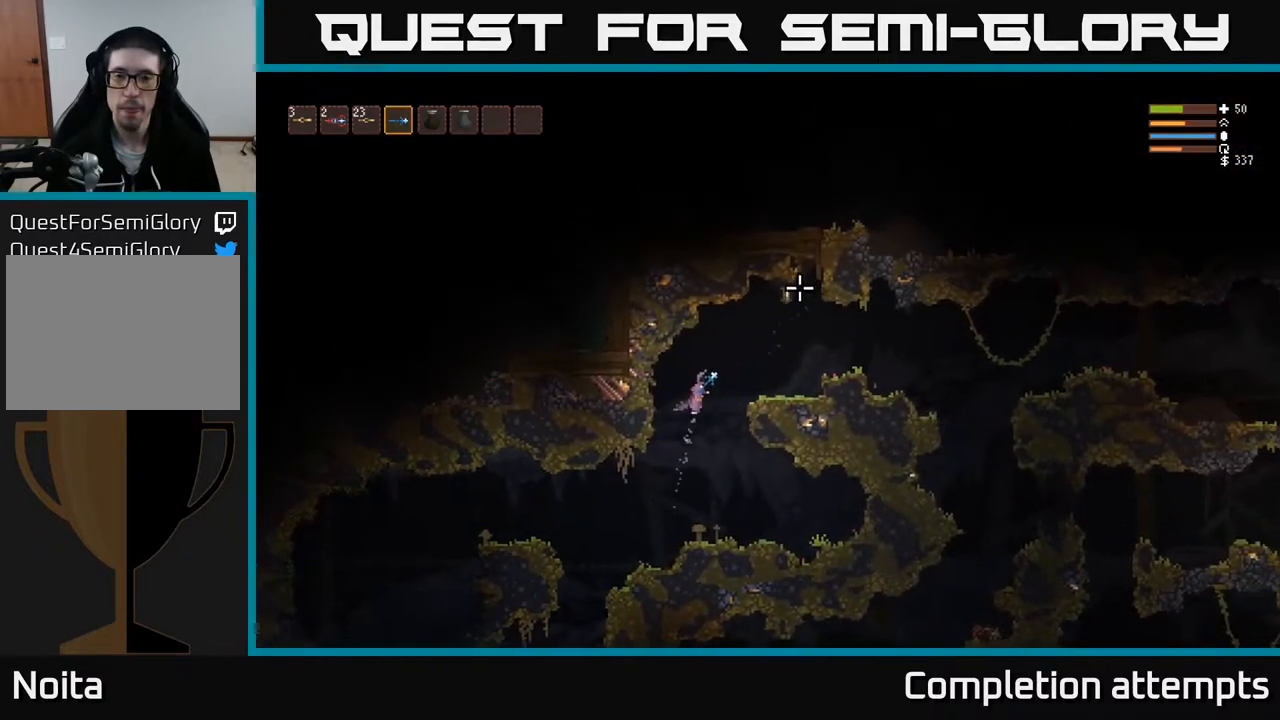
{"buttons": [], "left_stick": "right", "right_stick": "up", "events": [[83, "L2", "up"], [350, "R2", "down"], [417, "right_stick", "up"], [500, "R2", "up"]]}
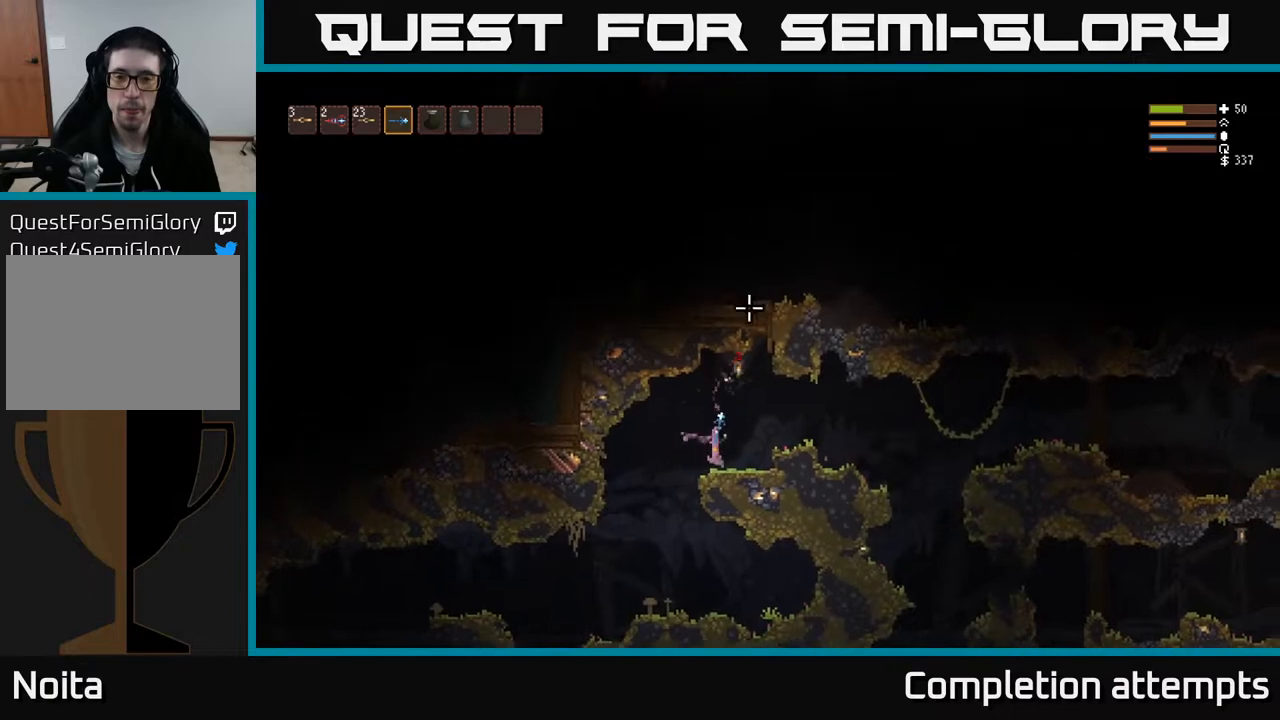
{"buttons": [], "left_stick": "right", "right_stick": "left", "events": [[83, "L2", "down"], [233, "right_stick", "up-left"], [267, "L2", "up"], [267, "R2", "down"], [400, "R2", "up"], [450, "right_stick", "left"]]}
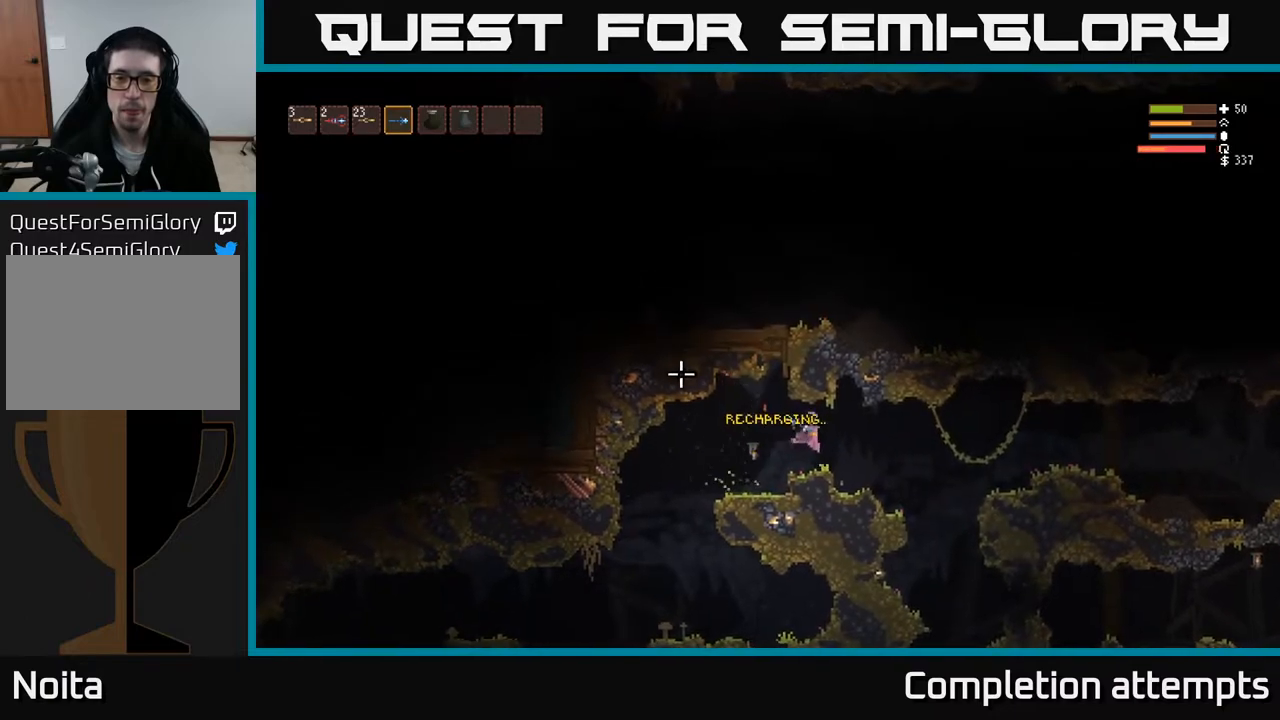
{"buttons": ["L2"], "left_stick": "right", "right_stick": "left", "events": [[233, "R2", "down"], [283, "L2", "down"], [350, "R2", "up"]]}
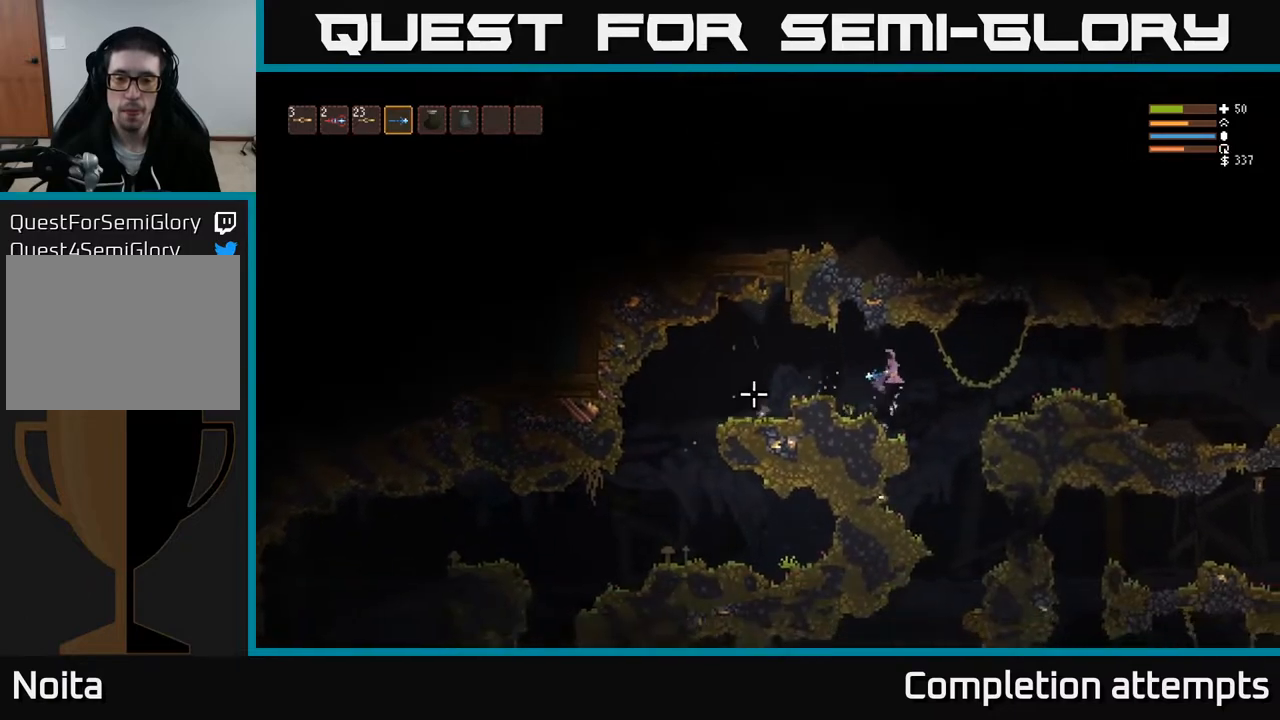
{"buttons": [], "left_stick": "right", "right_stick": "left", "events": [[17, "L2", "up"], [200, "L2", "down"], [317, "R2", "down"], [333, "L2", "up"], [417, "R2", "up"]]}
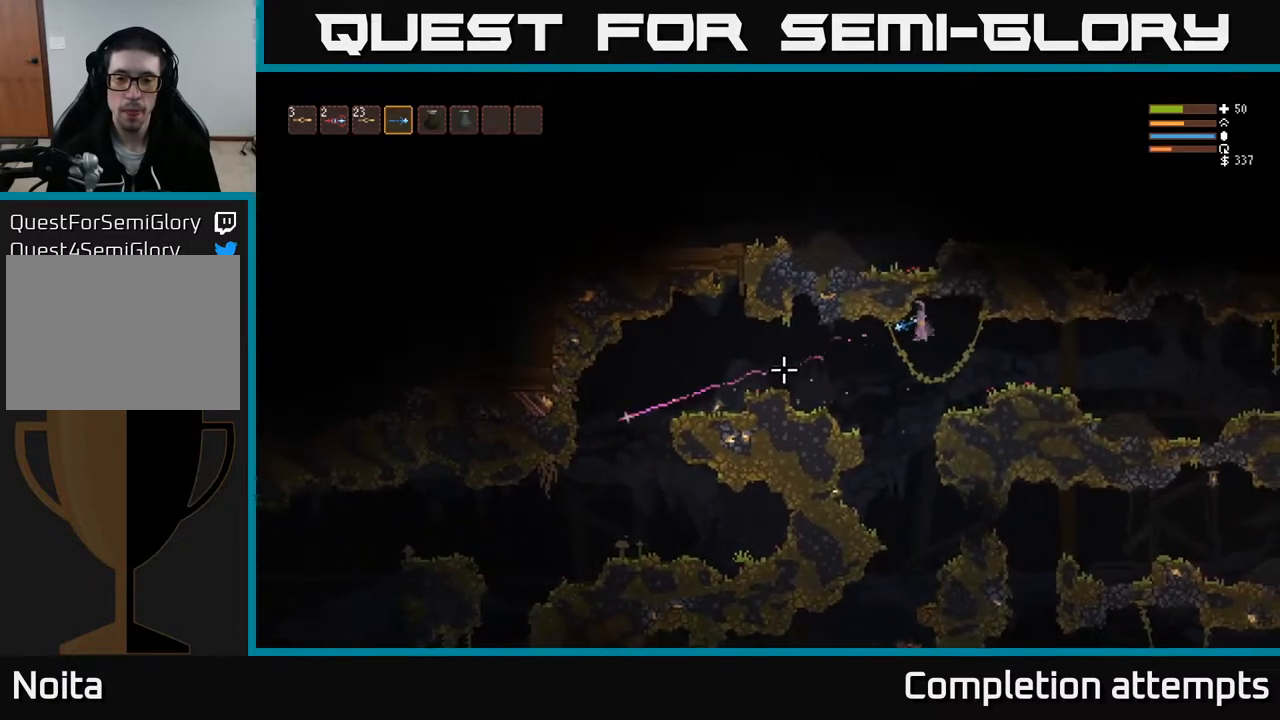
{"buttons": [], "left_stick": "right", "right_stick": "left", "events": [[133, "L2", "down"], [317, "R2", "down"], [333, "L2", "up"], [400, "R2", "up"]]}
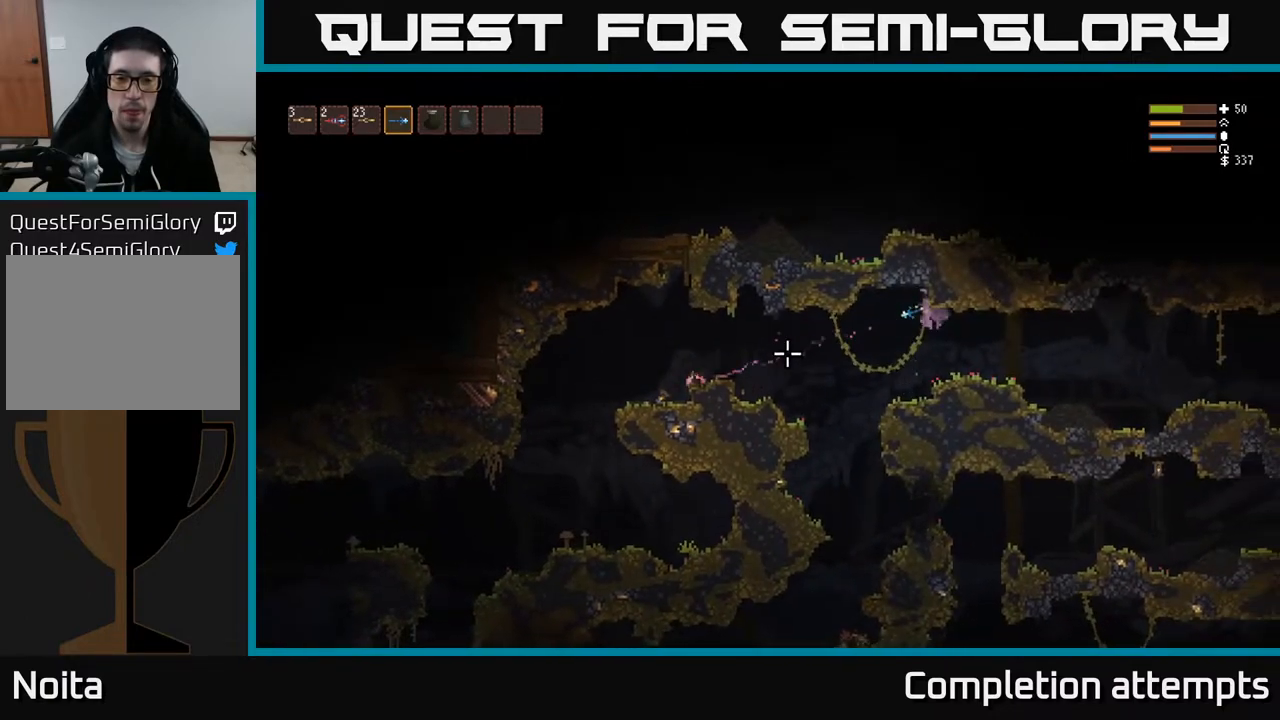
{"buttons": [], "left_stick": "right", "right_stick": "left", "events": [[200, "L2", "down"], [483, "L2", "up"]]}
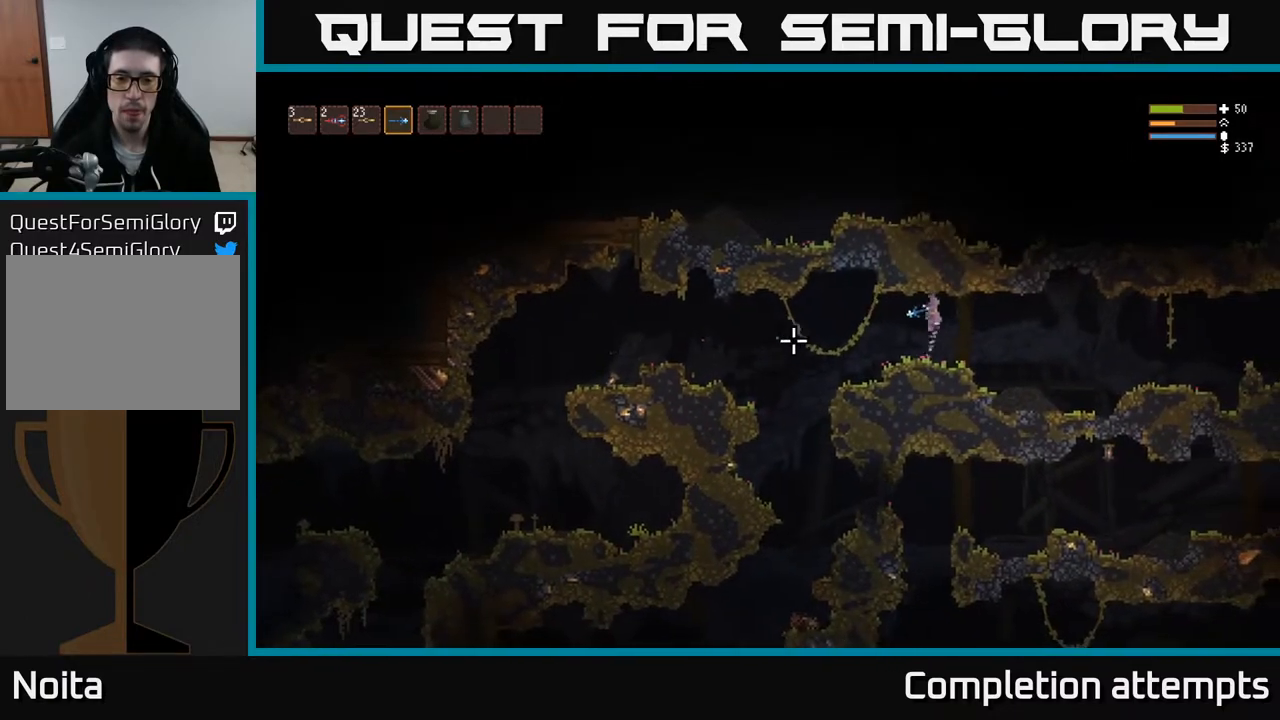
{"buttons": [], "left_stick": "right", "right_stick": "left", "events": [[217, "L2", "down"], [233, "R2", "down"], [367, "L2", "up"], [383, "R2", "up"]]}
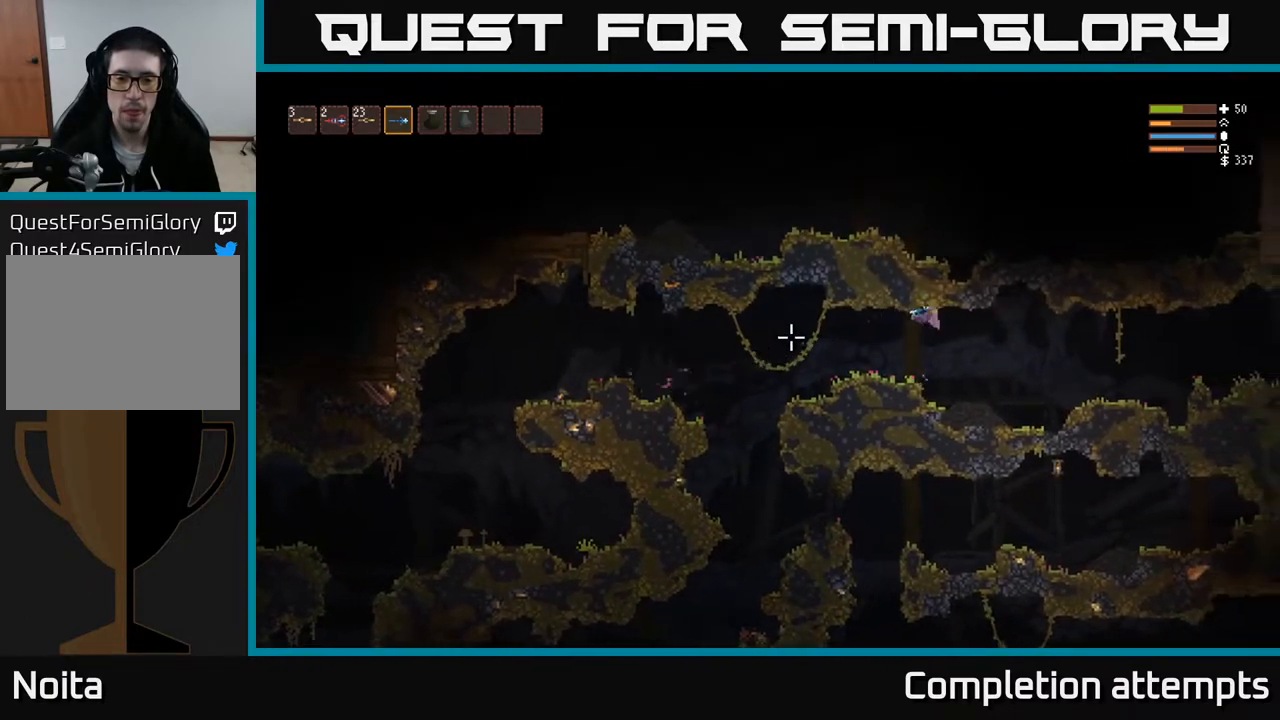
{"buttons": [], "left_stick": "right", "right_stick": "left", "events": [[117, "L2", "down"], [150, "R2", "down"], [267, "L2", "up"], [267, "R2", "up"]]}
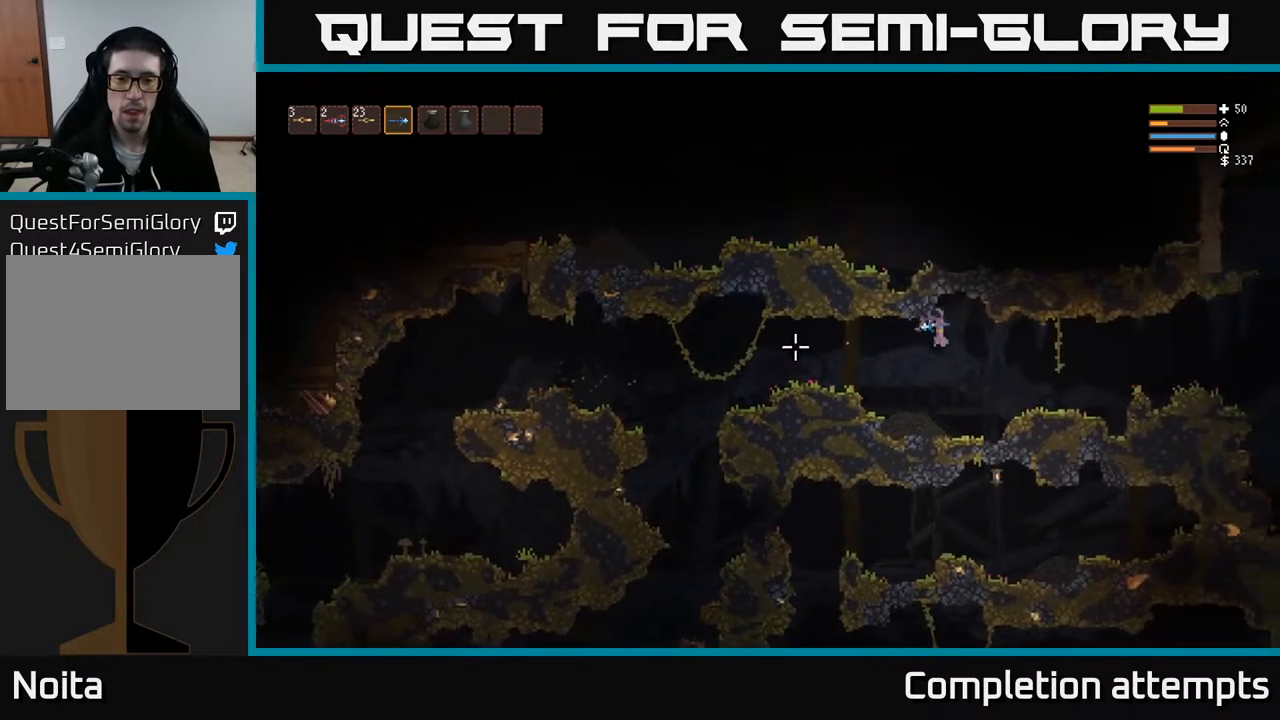
{"buttons": [], "left_stick": "right", "right_stick": "left", "events": [[17, "L2", "down"], [117, "R2", "down"], [167, "L2", "up"], [233, "R2", "up"]]}
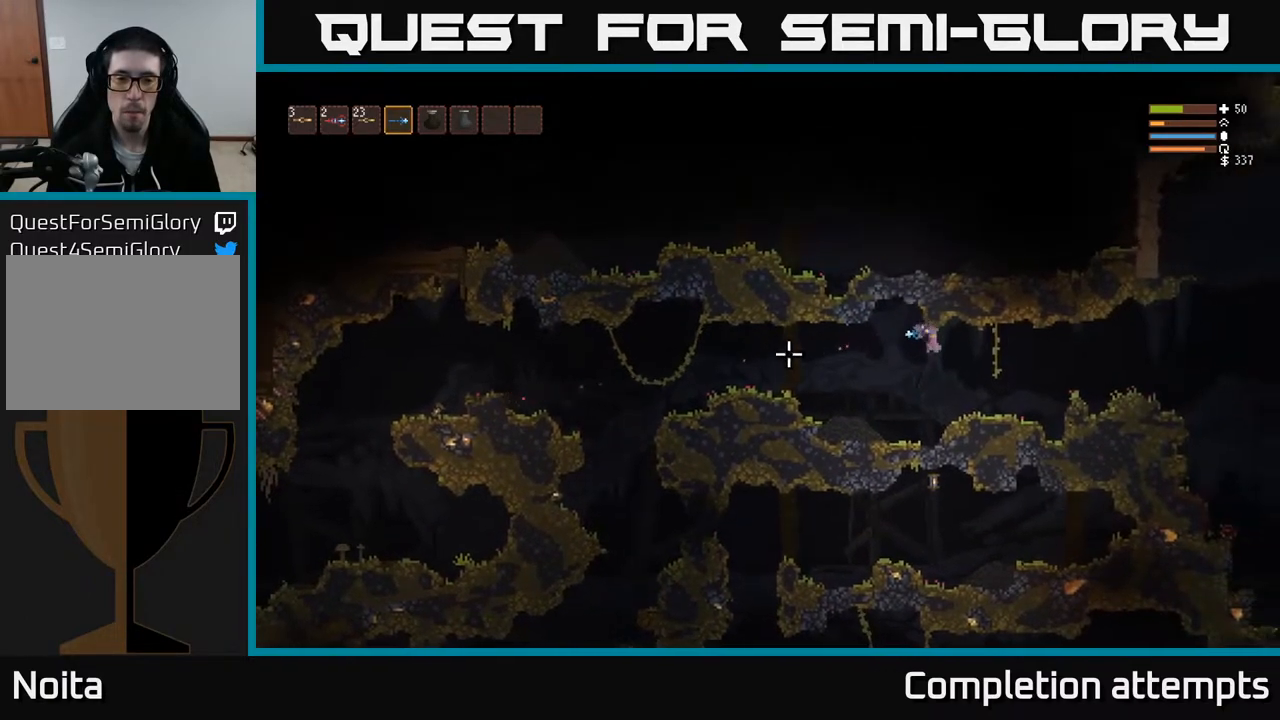
{"buttons": ["L2"], "left_stick": "right", "right_stick": "up-right", "events": [[267, "right_stick", "up"], [417, "L2", "down"], [500, "right_stick", "up-right"]]}
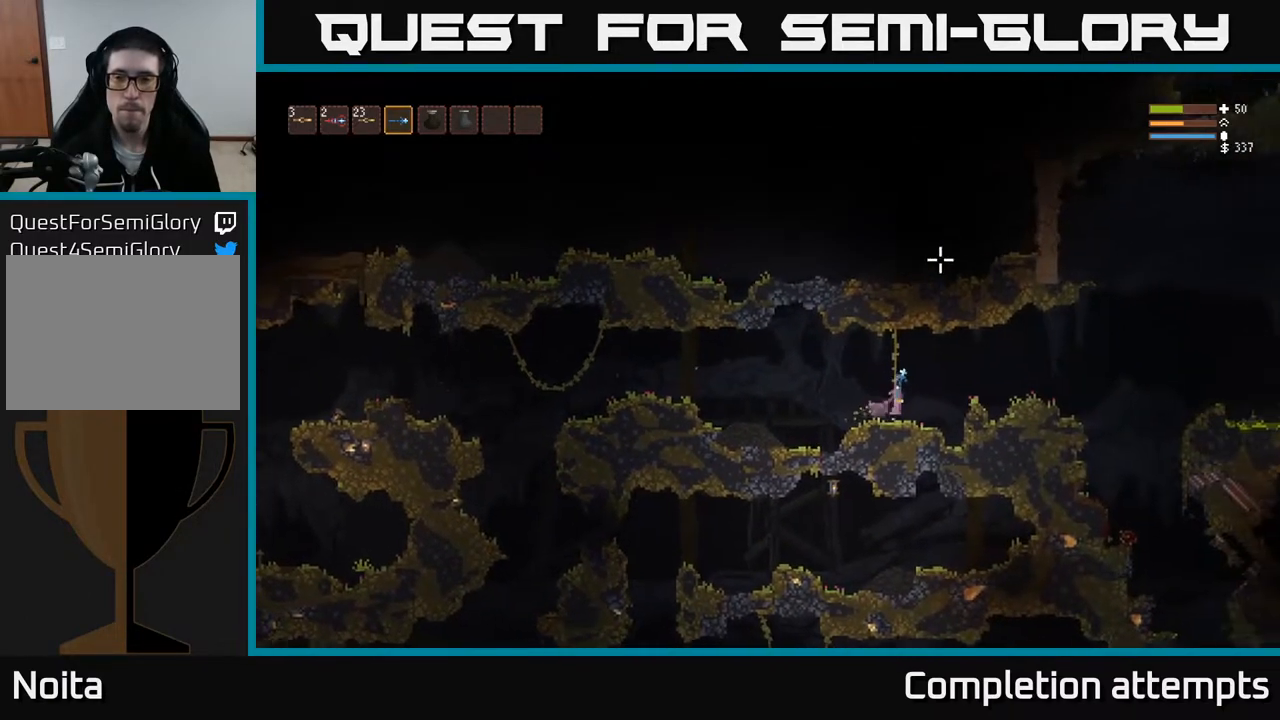
{"buttons": [], "left_stick": "right", "right_stick": "up-right", "events": [[67, "L2", "up"]]}
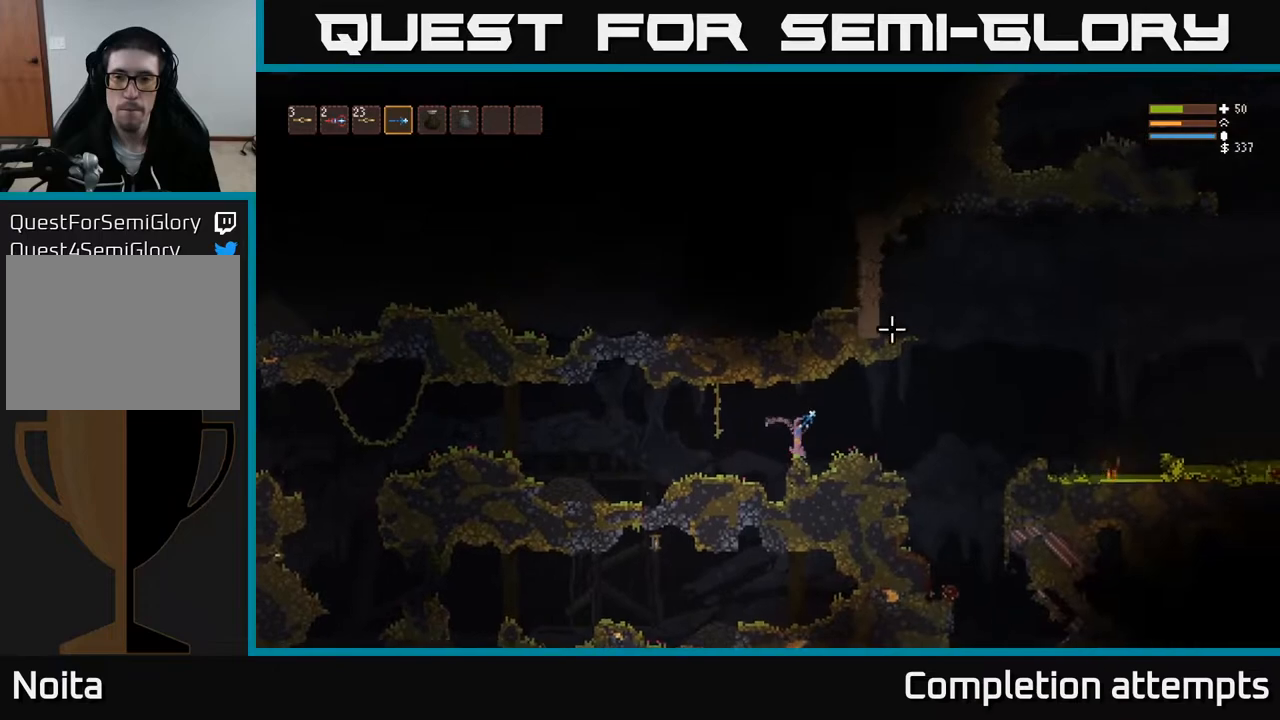
{"buttons": [], "left_stick": "right", "right_stick": "up-right", "events": [[233, "L2", "down"], [483, "L2", "up"]]}
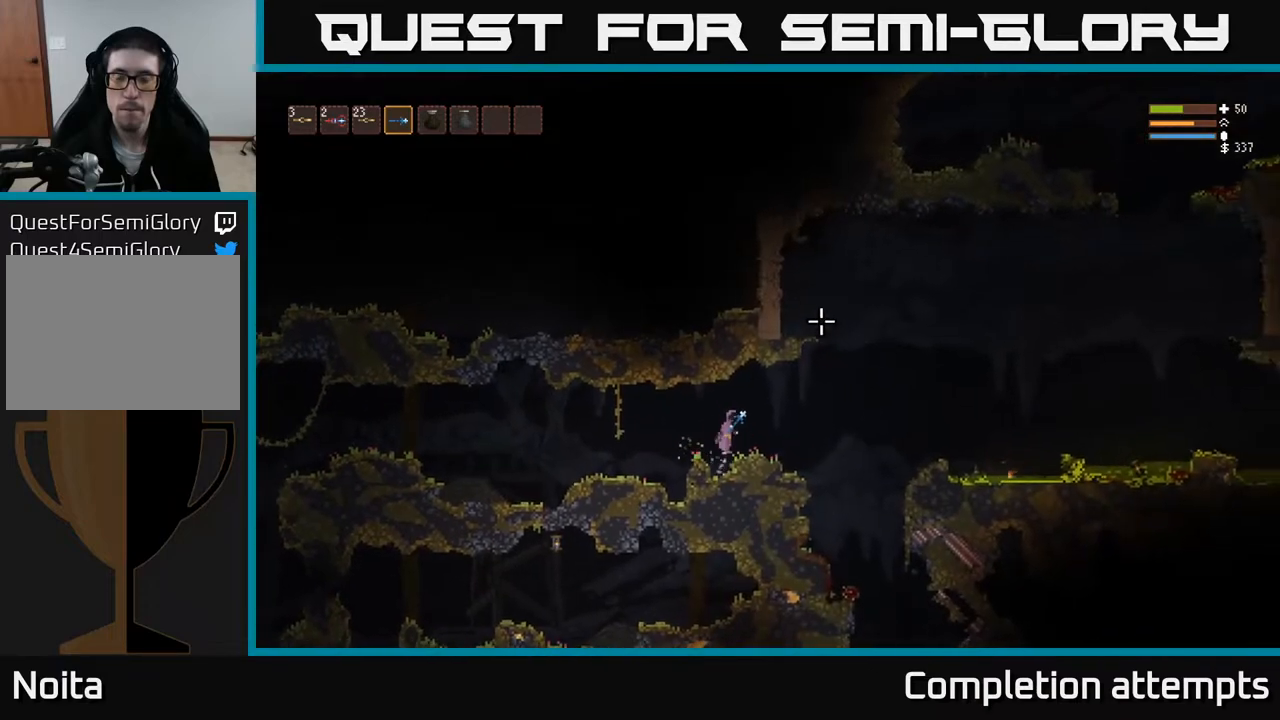
{"buttons": [], "left_stick": "right", "right_stick": "up-right", "events": [[417, "left_stick", "center"], [500, "left_stick", "right"]]}
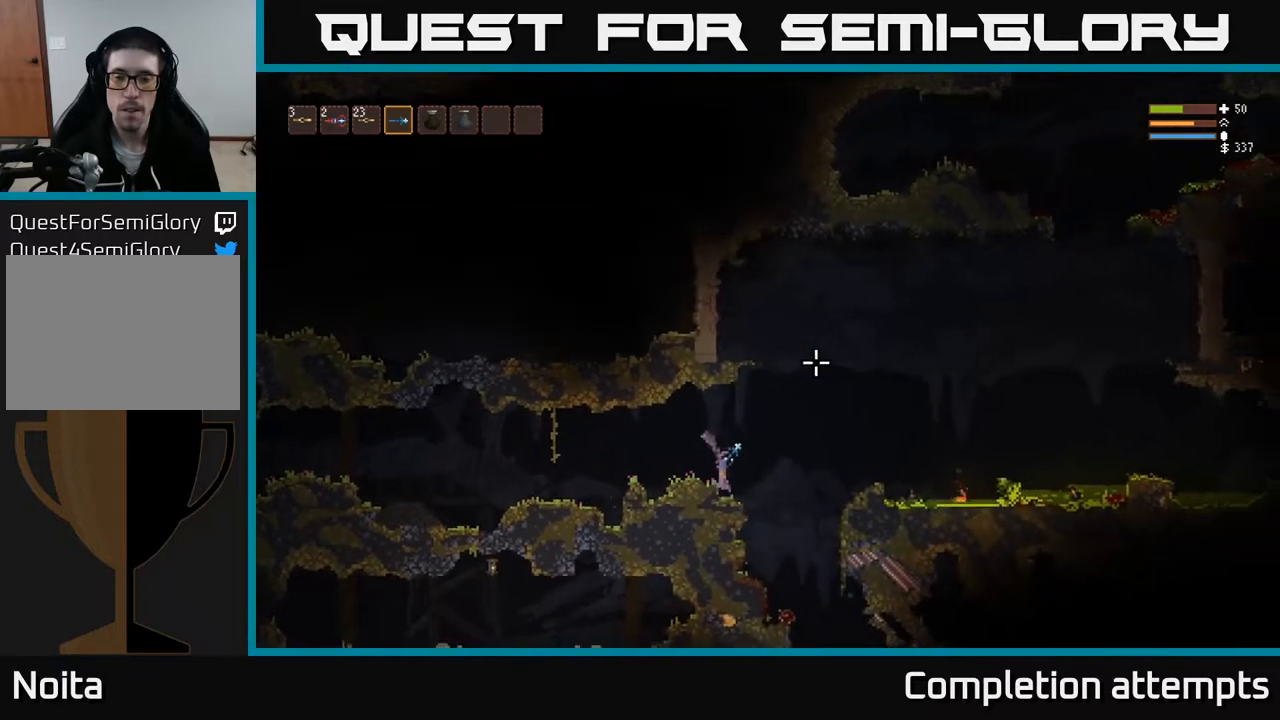
{"buttons": ["L2"], "left_stick": "center", "right_stick": "up-right", "events": [[133, "L2", "down"], [483, "left_stick", "center"]]}
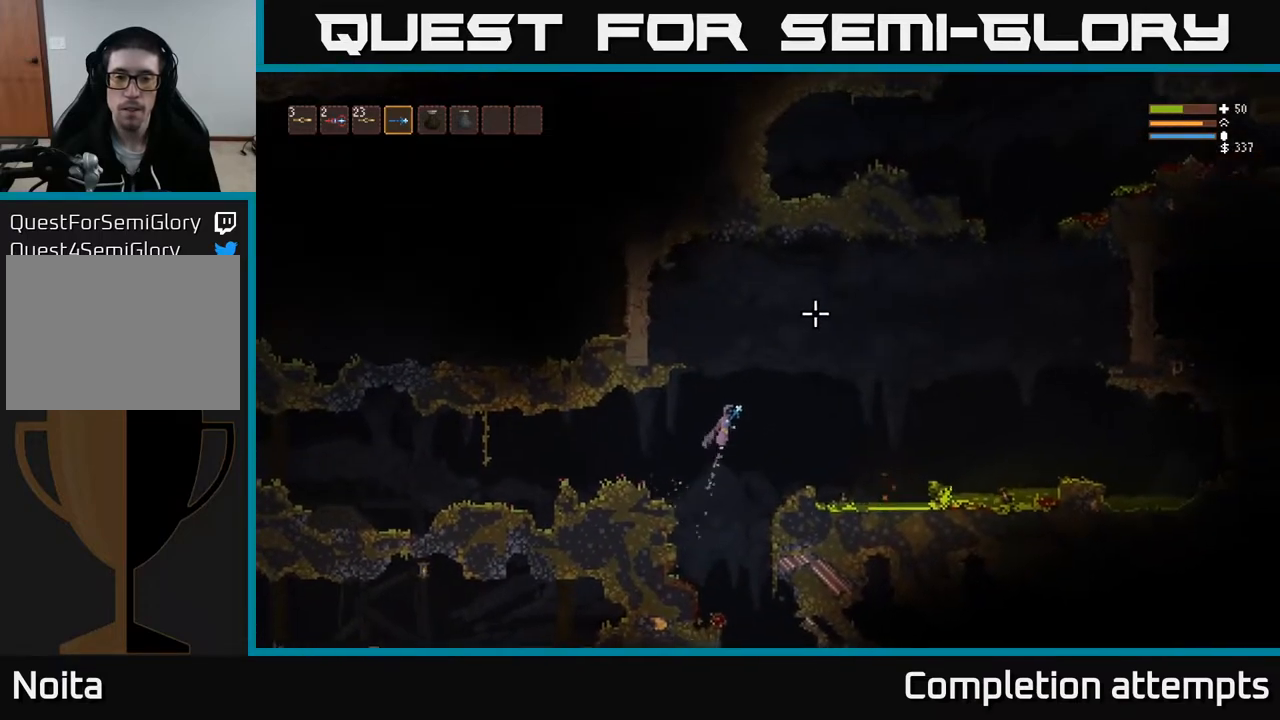
{"buttons": ["L2"], "left_stick": "left", "right_stick": "up-right", "events": [[17, "left_stick", "left"], [150, "left_stick", "center"], [250, "left_stick", "left"]]}
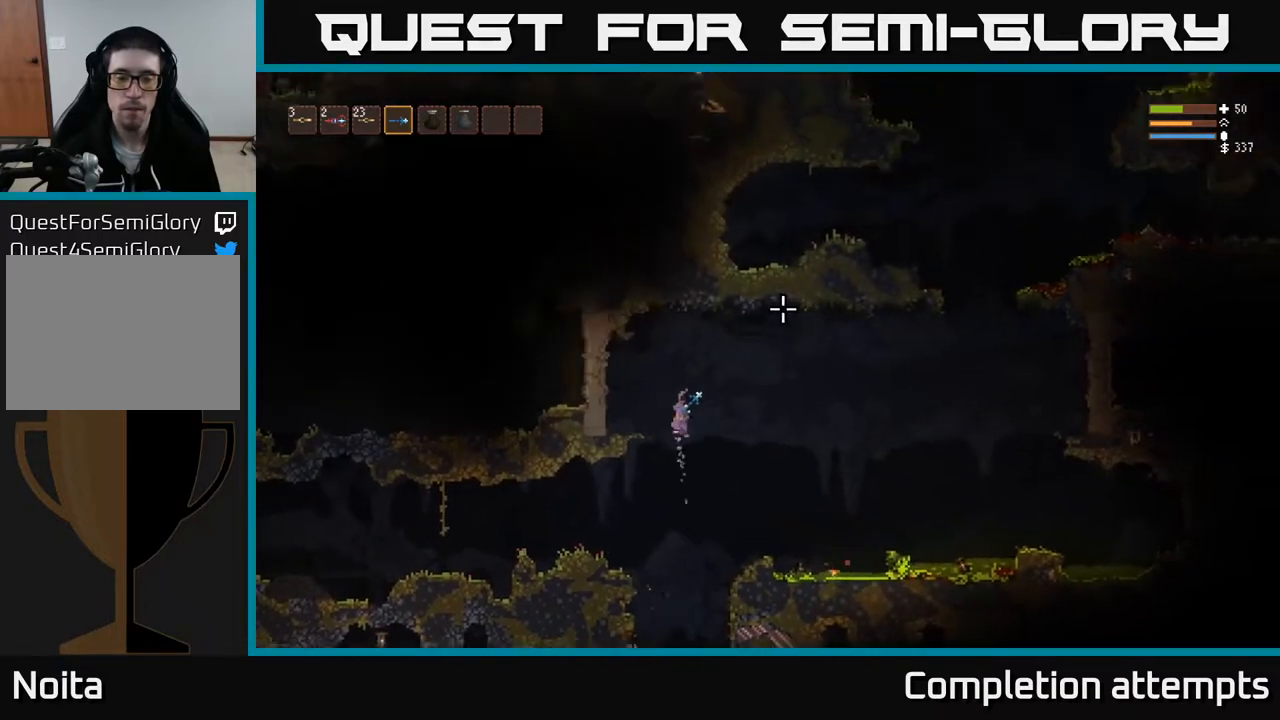
{"buttons": [], "left_stick": "left", "right_stick": "up-right", "events": [[83, "L2", "up"]]}
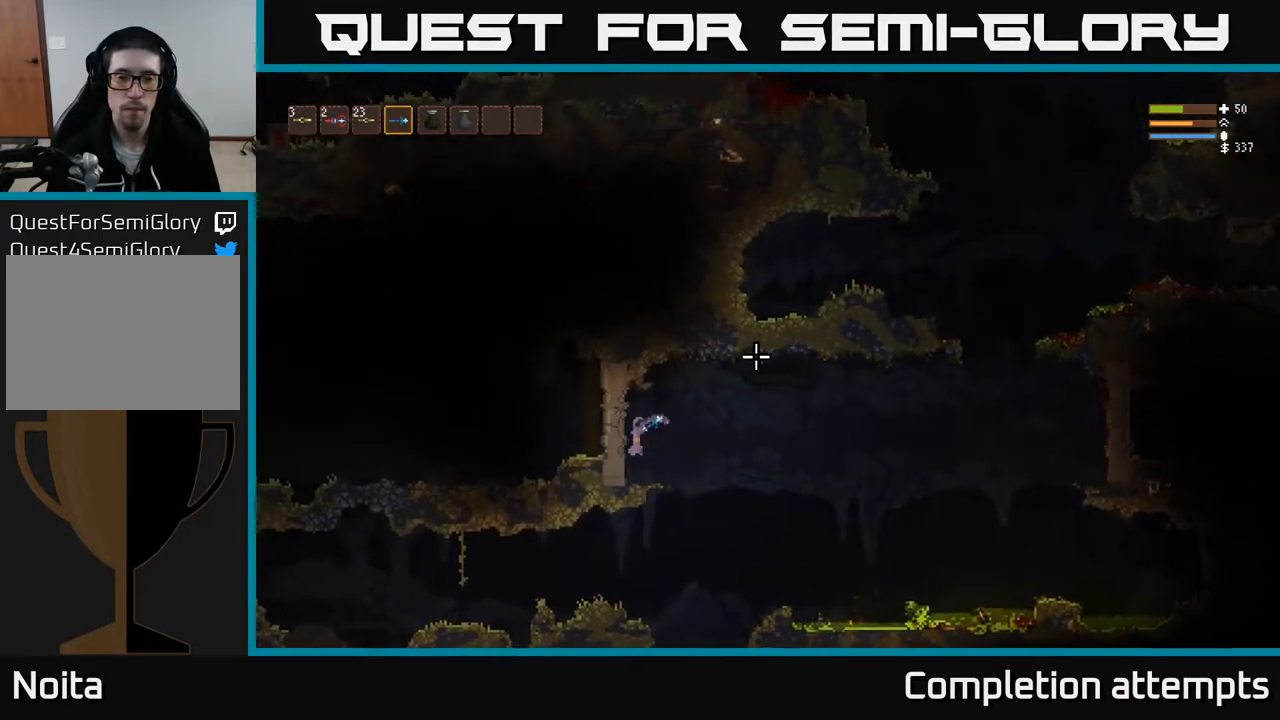
{"buttons": [], "left_stick": "right", "right_stick": "up-right", "events": [[67, "left_stick", "center"], [233, "left_stick", "right"]]}
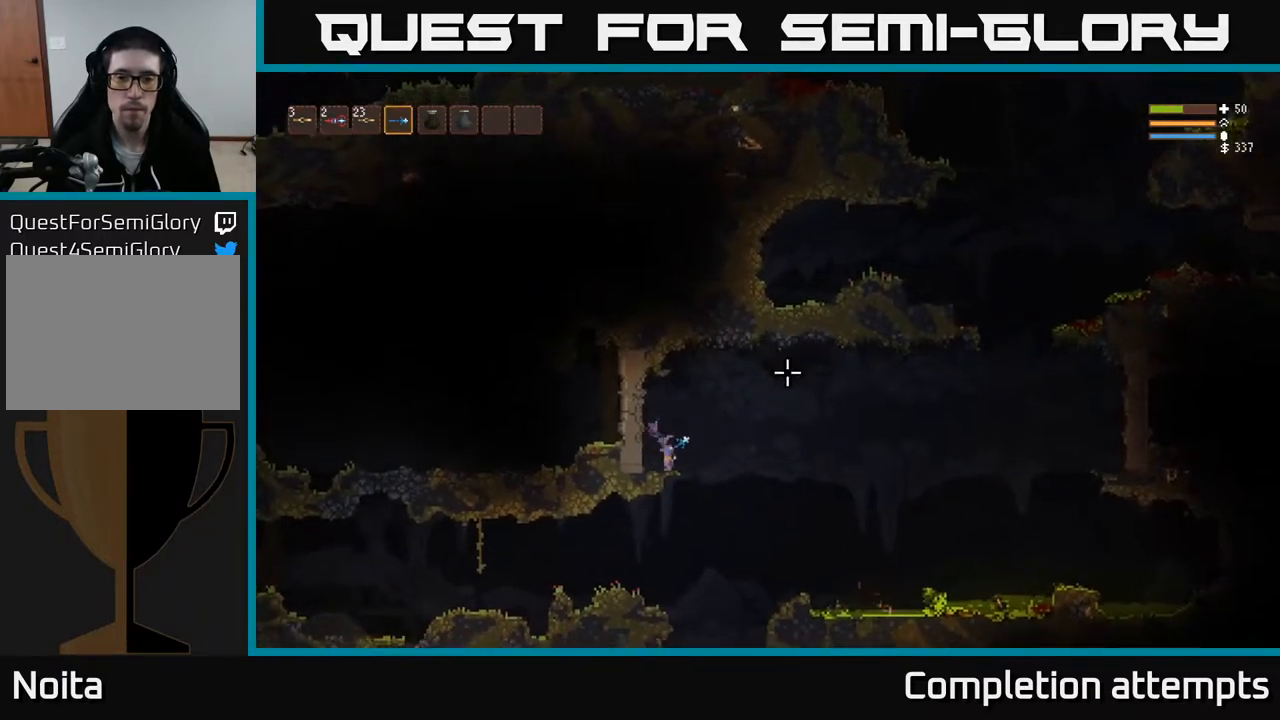
{"buttons": [], "left_stick": "right", "right_stick": "up-right", "events": [[83, "L2", "down"], [467, "L2", "up"]]}
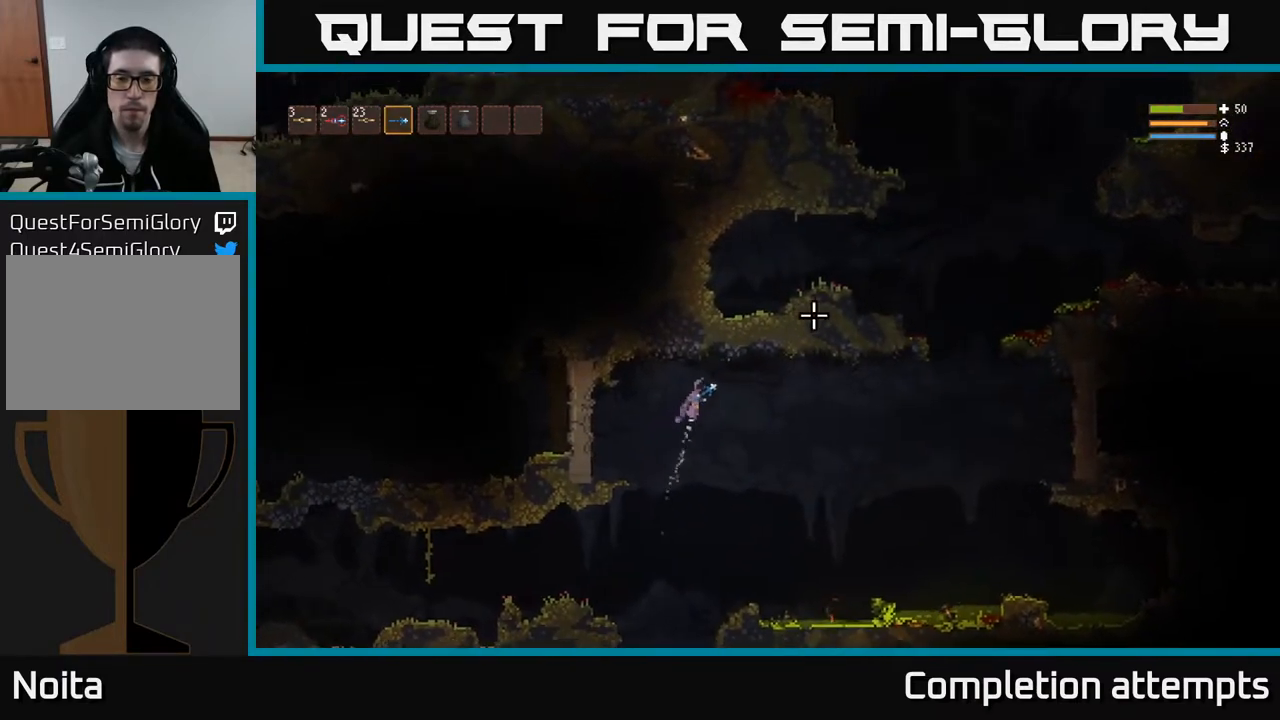
{"buttons": [], "left_stick": "right", "right_stick": "up-right", "events": [[350, "L2", "down"], [450, "L2", "up"]]}
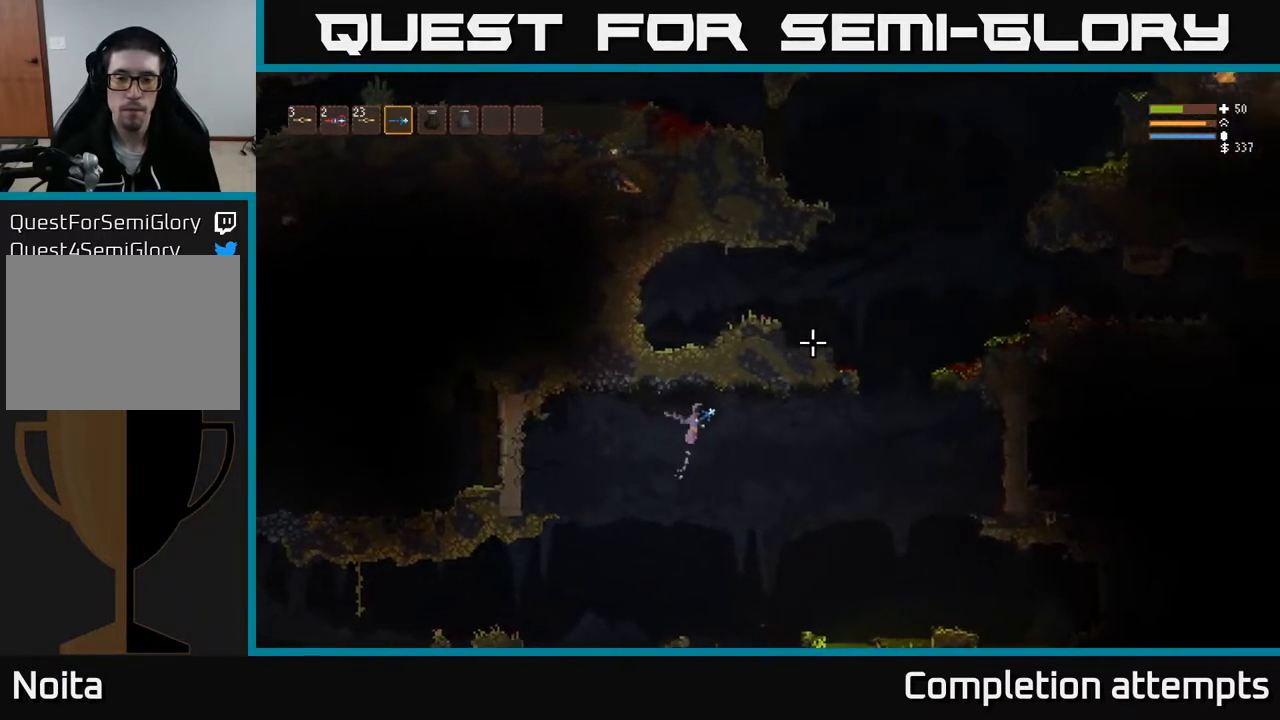
{"buttons": [], "left_stick": "right", "right_stick": "up-right", "events": [[183, "L2", "down"], [267, "L2", "up"]]}
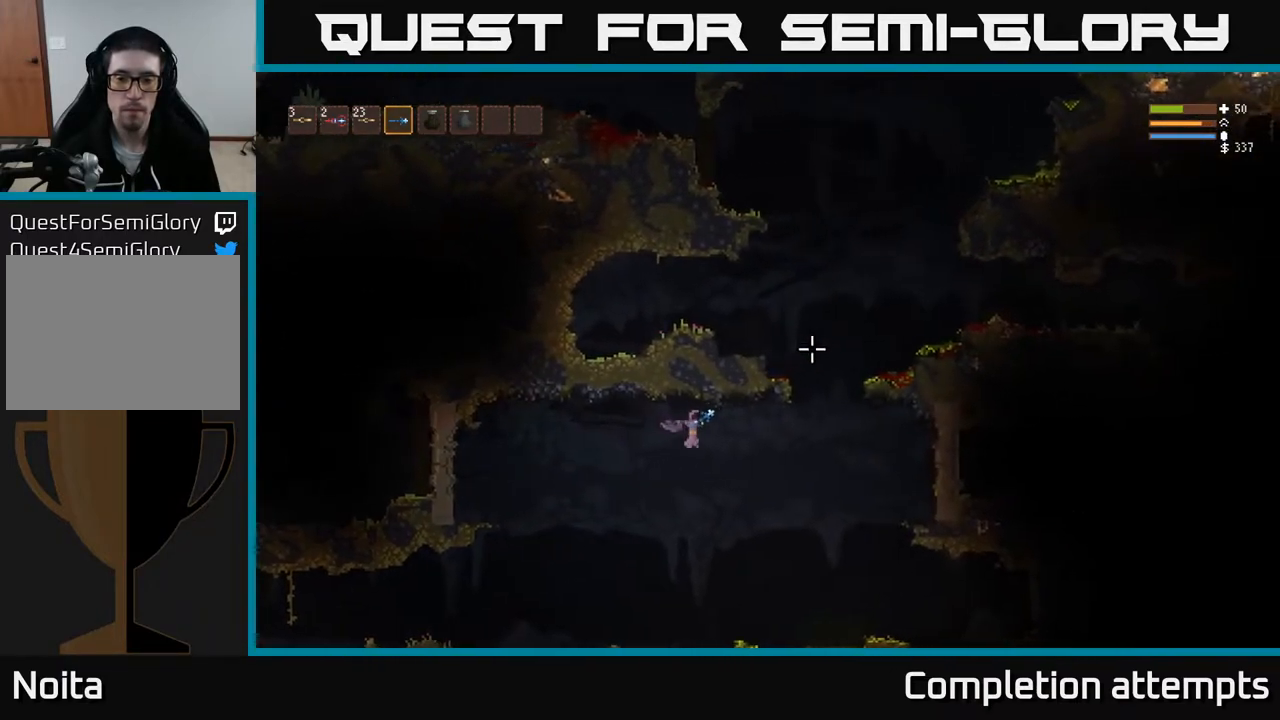
{"buttons": [], "left_stick": "right", "right_stick": "up-right", "events": [[83, "L2", "down"], [200, "L2", "up"], [367, "L2", "down"], [417, "L2", "up"]]}